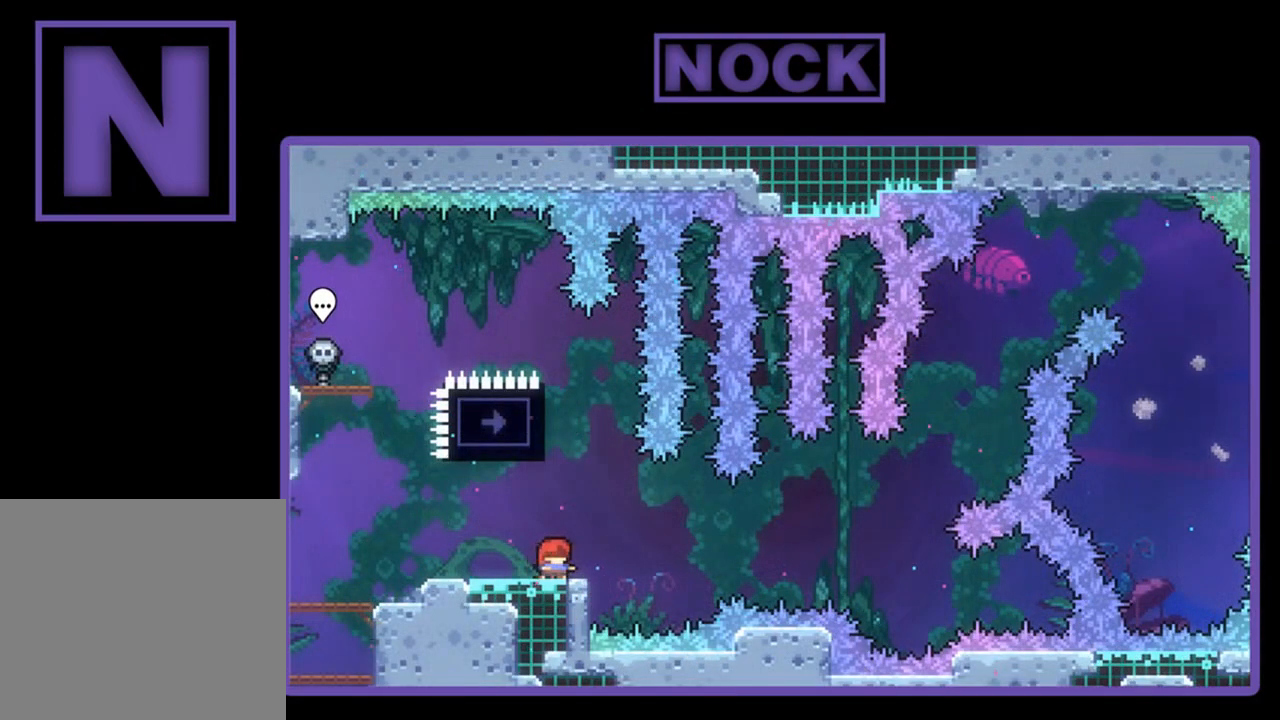
Gameplay with a controller (PlayStation layout); each line is a JSON object with the inputs held at the frame after it. "events" lists button and stick changes between this image and that frame as [ms after this image, input, new state], when the widget could be followed in between. Not read: right_stick.
{"buttons": ["R2", "DPAD_LEFT"], "left_stick": "center", "events": [[50, "CIRCLE", "down"], [50, "DPAD_UP", "down"], [250, "DPAD_LEFT", "down"], [283, "CIRCLE", "up"], [383, "DPAD_UP", "up"]]}
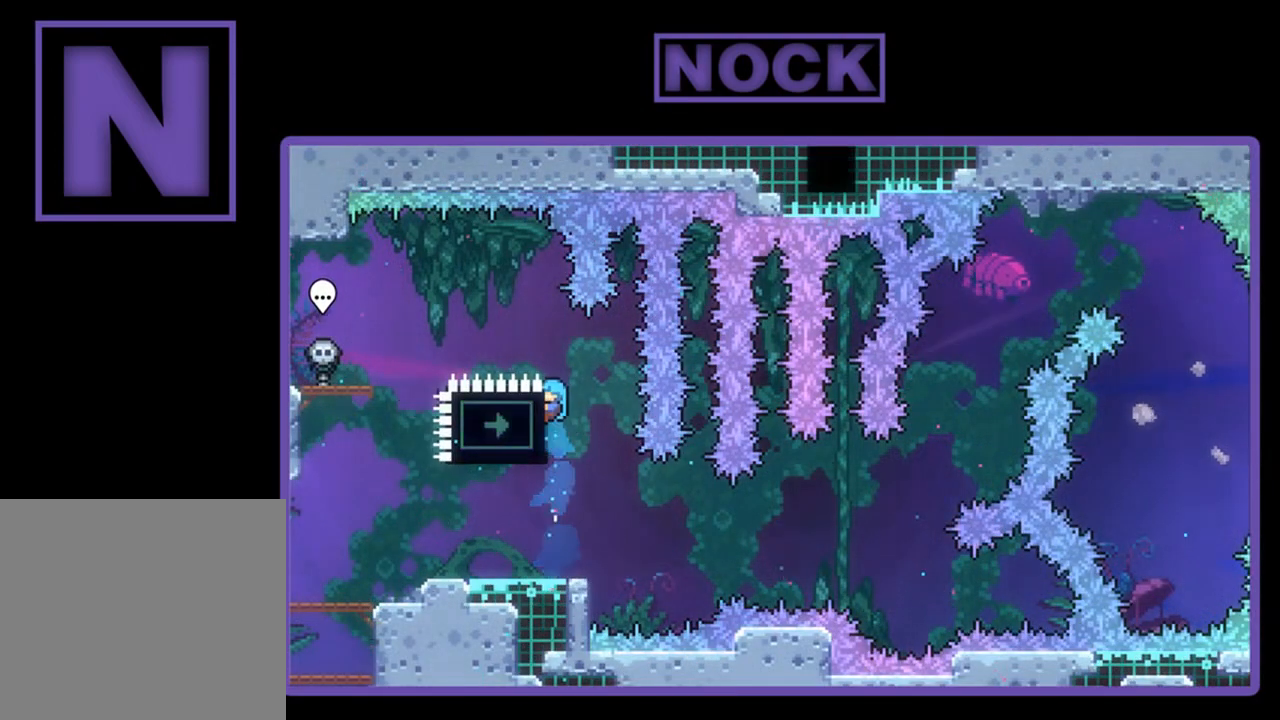
{"buttons": ["CROSS", "R2"], "left_stick": "center", "events": [[83, "CROSS", "down"], [483, "DPAD_LEFT", "up"]]}
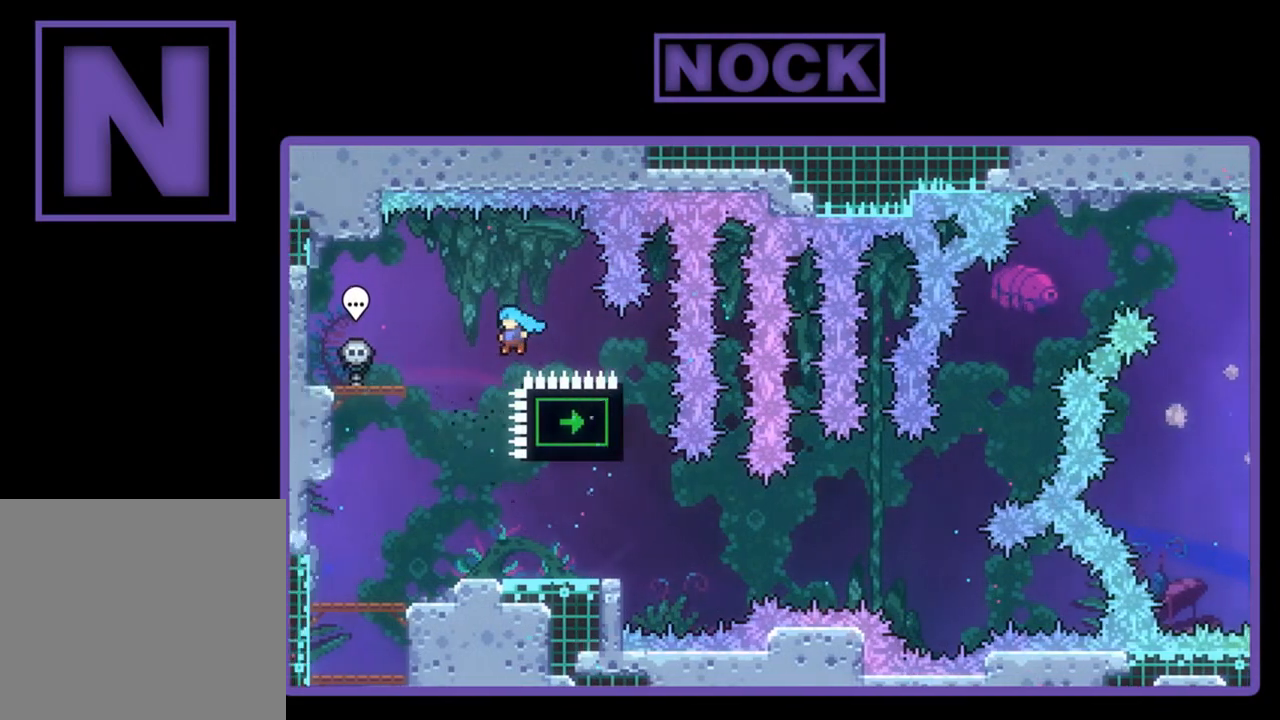
{"buttons": ["R2"], "left_stick": "center", "events": [[17, "CROSS", "up"], [150, "DPAD_RIGHT", "down"], [350, "DPAD_RIGHT", "up"]]}
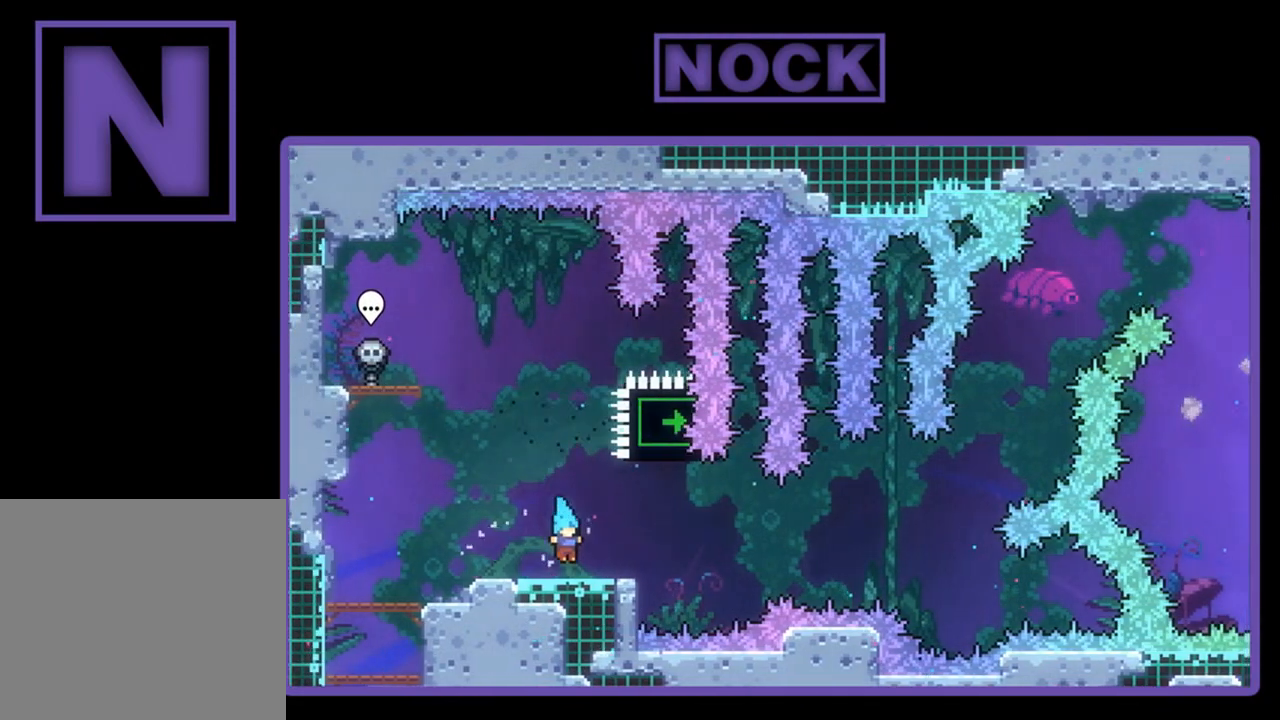
{"buttons": ["R2"], "left_stick": "center", "events": [[150, "CROSS", "down"], [383, "CROSS", "up"]]}
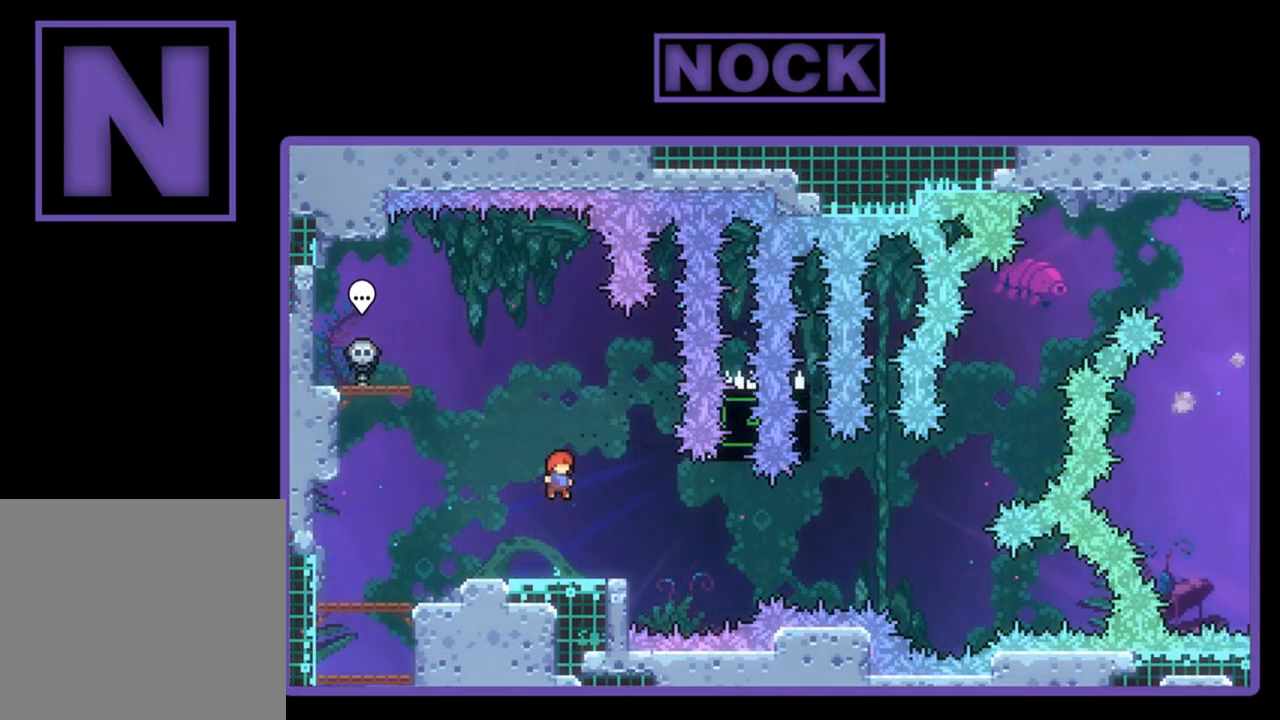
{"buttons": ["CROSS", "R2", "DPAD_RIGHT"], "left_stick": "center", "events": [[83, "CIRCLE", "down"], [117, "DPAD_DOWN", "down"], [117, "DPAD_RIGHT", "down"], [217, "CIRCLE", "up"], [350, "CROSS", "down"], [483, "DPAD_DOWN", "up"]]}
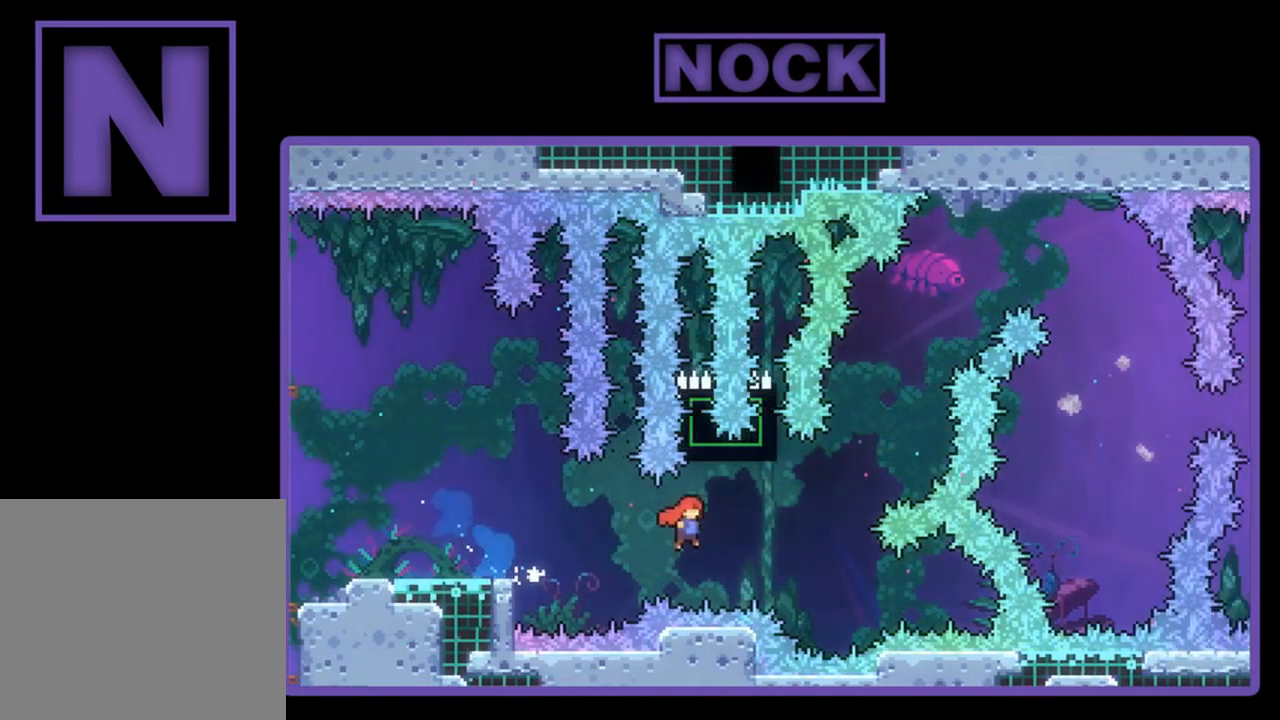
{"buttons": ["CROSS", "R2", "DPAD_UP", "DPAD_RIGHT"], "left_stick": "center", "events": [[83, "DPAD_UP", "down"], [117, "CROSS", "up"], [117, "DPAD_RIGHT", "up"], [217, "CIRCLE", "down"], [350, "CIRCLE", "up"], [417, "CROSS", "down"], [450, "DPAD_RIGHT", "down"]]}
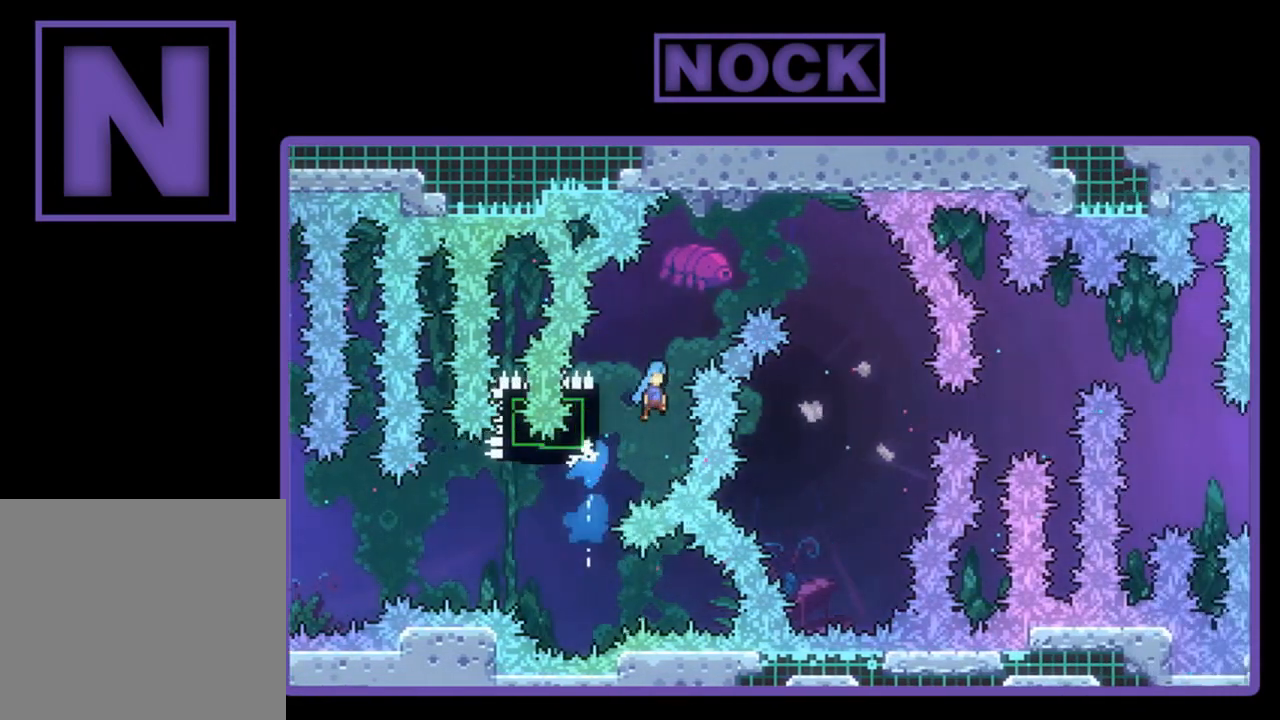
{"buttons": ["DPAD_UP"], "left_stick": "center", "events": [[417, "DPAD_RIGHT", "up"], [483, "CROSS", "up"], [483, "R2", "up"]]}
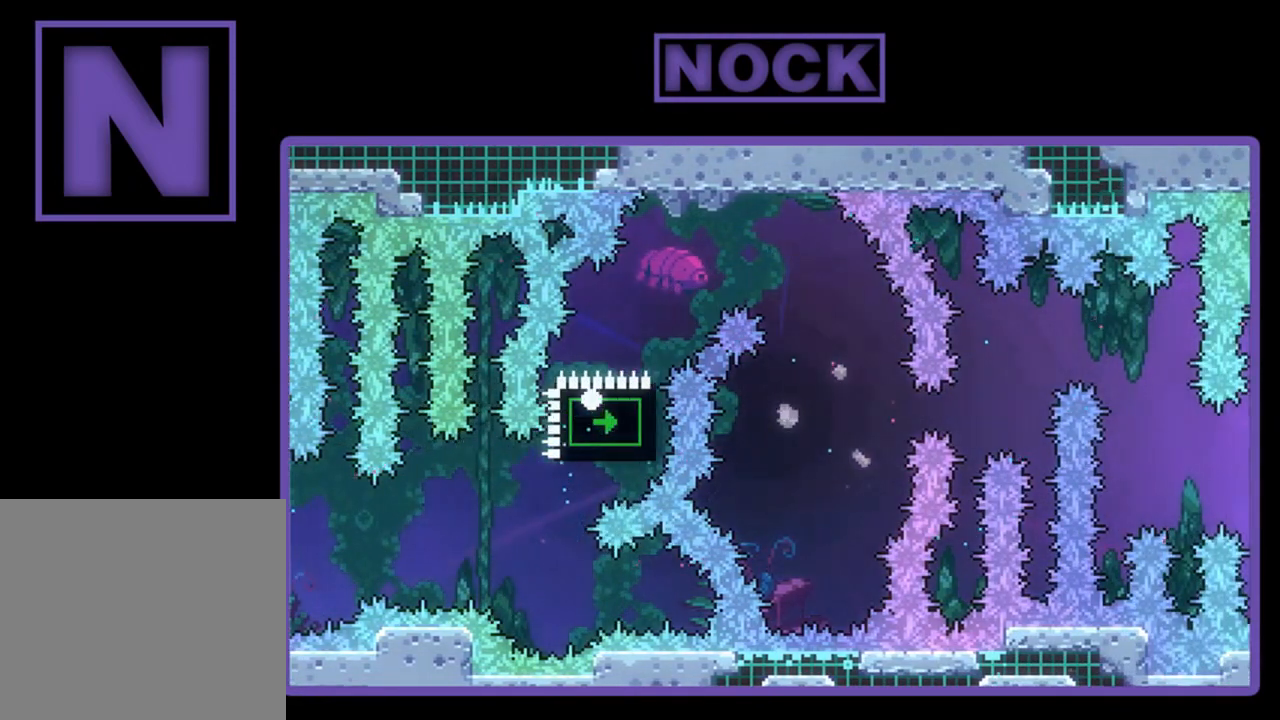
{"buttons": [], "left_stick": "center", "events": [[17, "DPAD_UP", "up"]]}
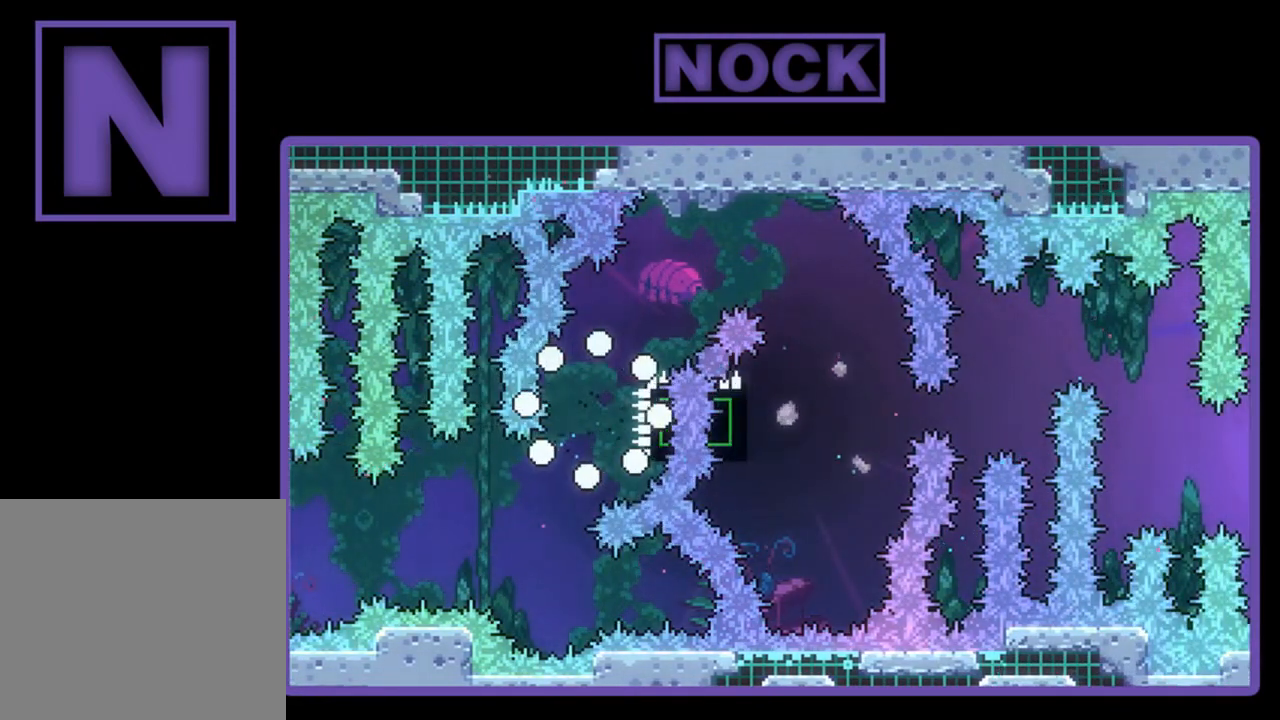
{"buttons": [], "left_stick": "center", "events": []}
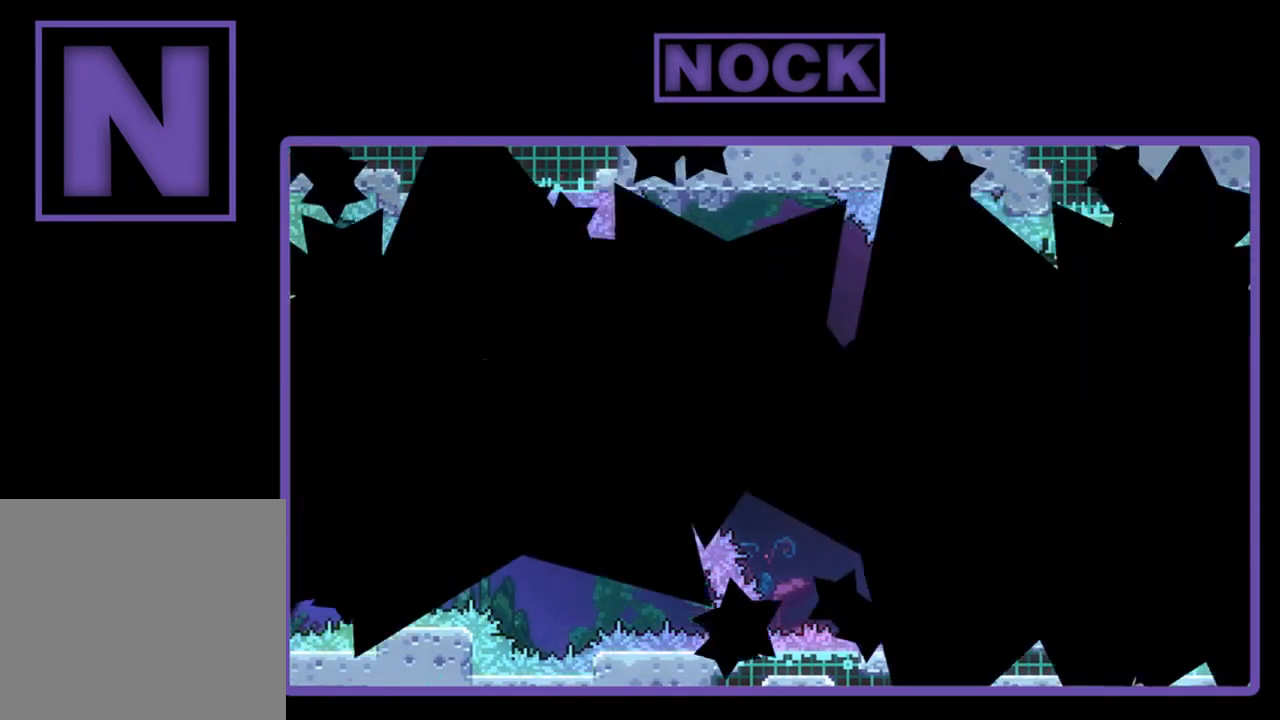
{"buttons": [], "left_stick": "center", "events": []}
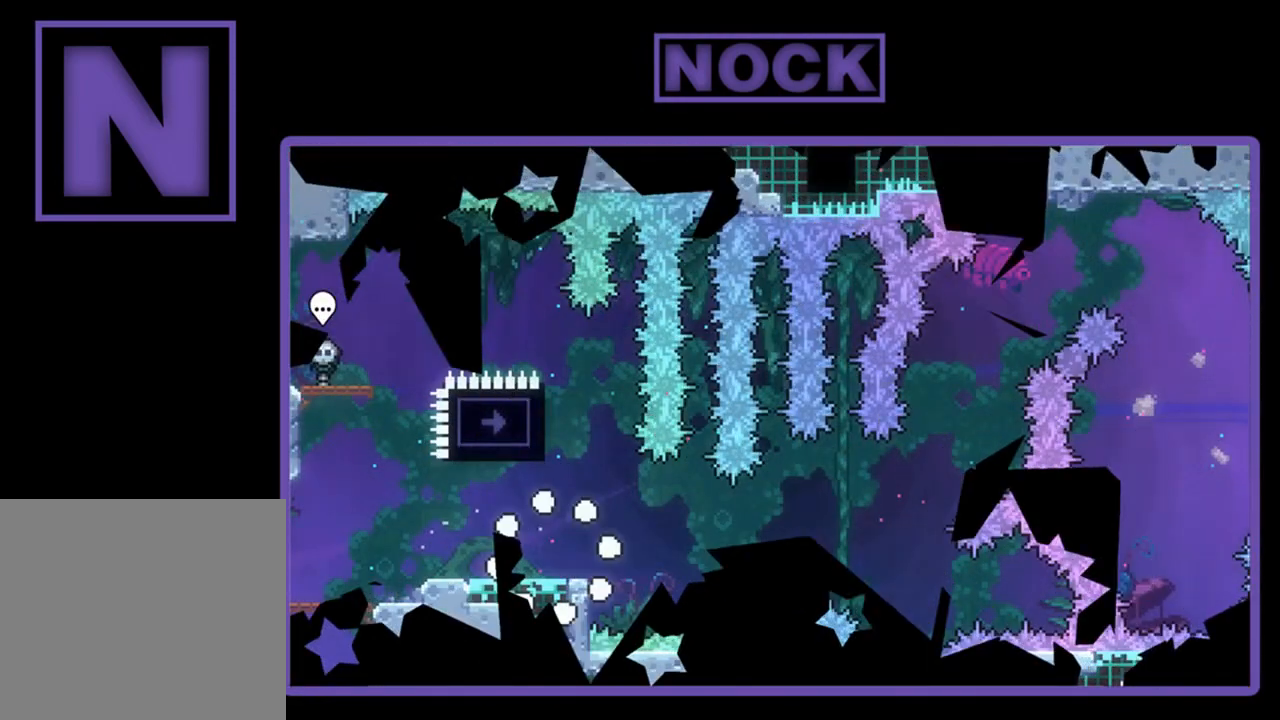
{"buttons": ["CIRCLE", "R2", "DPAD_UP"], "left_stick": "center", "events": [[183, "R2", "down"], [383, "CIRCLE", "down"], [383, "DPAD_UP", "down"]]}
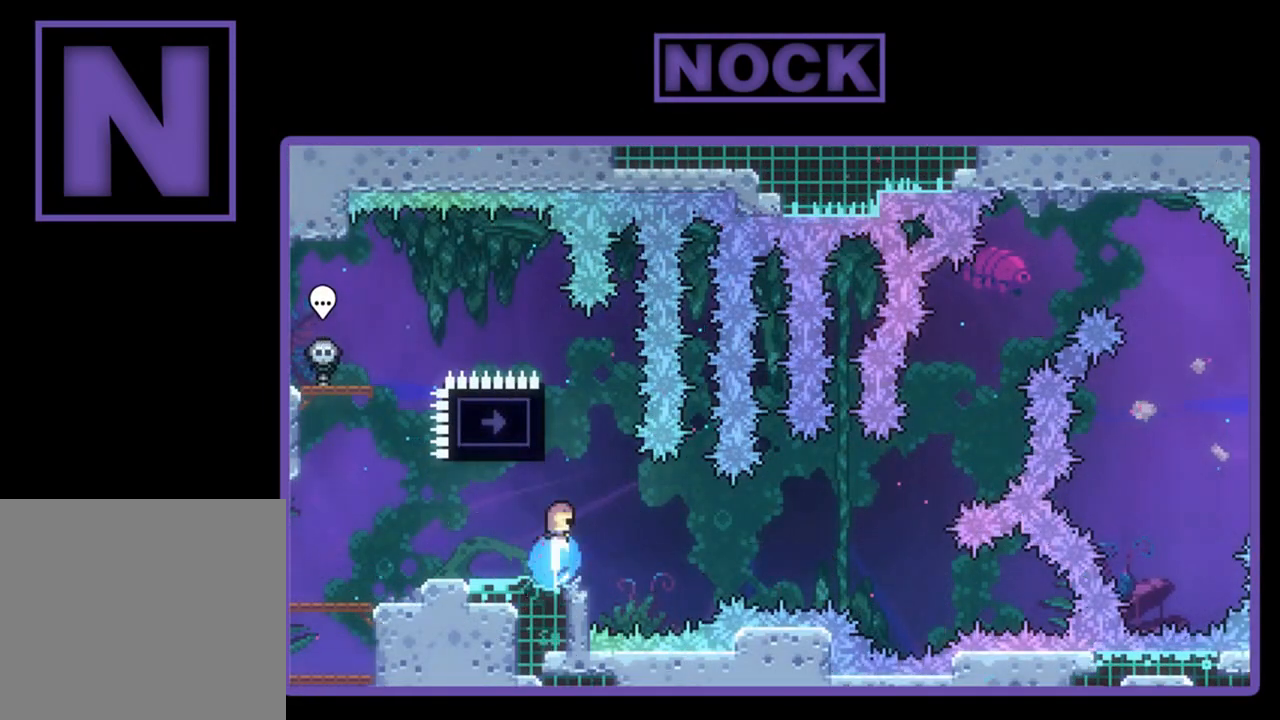
{"buttons": ["CROSS", "R2", "DPAD_LEFT"], "left_stick": "center", "events": [[83, "CIRCLE", "up"], [150, "DPAD_LEFT", "down"], [317, "CROSS", "down"], [317, "DPAD_UP", "up"]]}
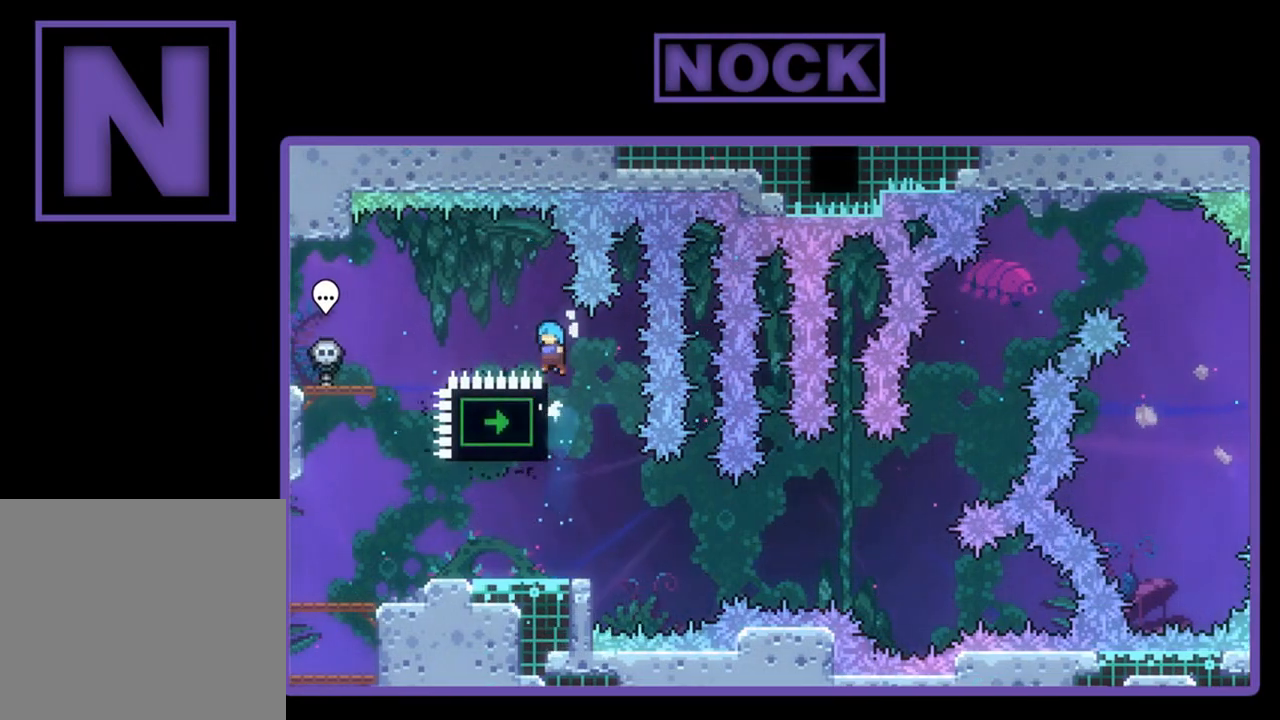
{"buttons": ["R2", "DPAD_RIGHT"], "left_stick": "center", "events": [[383, "DPAD_LEFT", "up"], [417, "CROSS", "up"], [450, "DPAD_RIGHT", "down"]]}
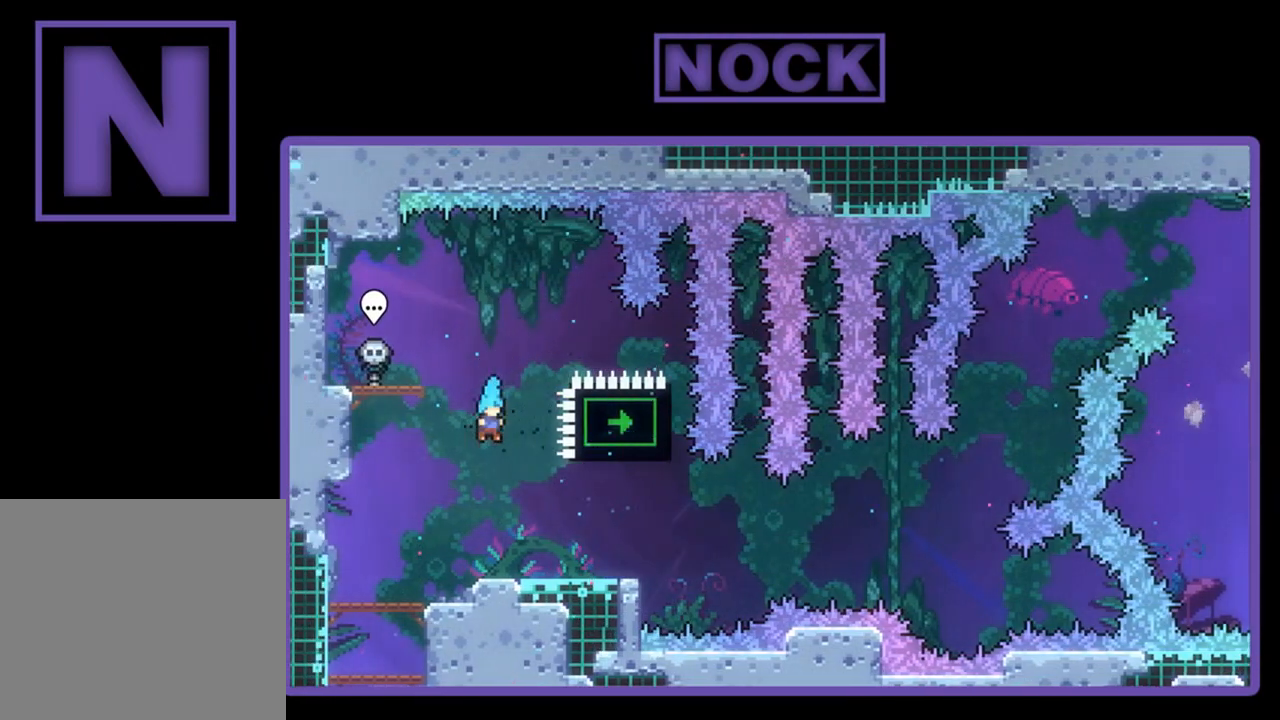
{"buttons": ["CROSS", "R2"], "left_stick": "center", "events": [[283, "DPAD_RIGHT", "up"], [417, "CROSS", "down"]]}
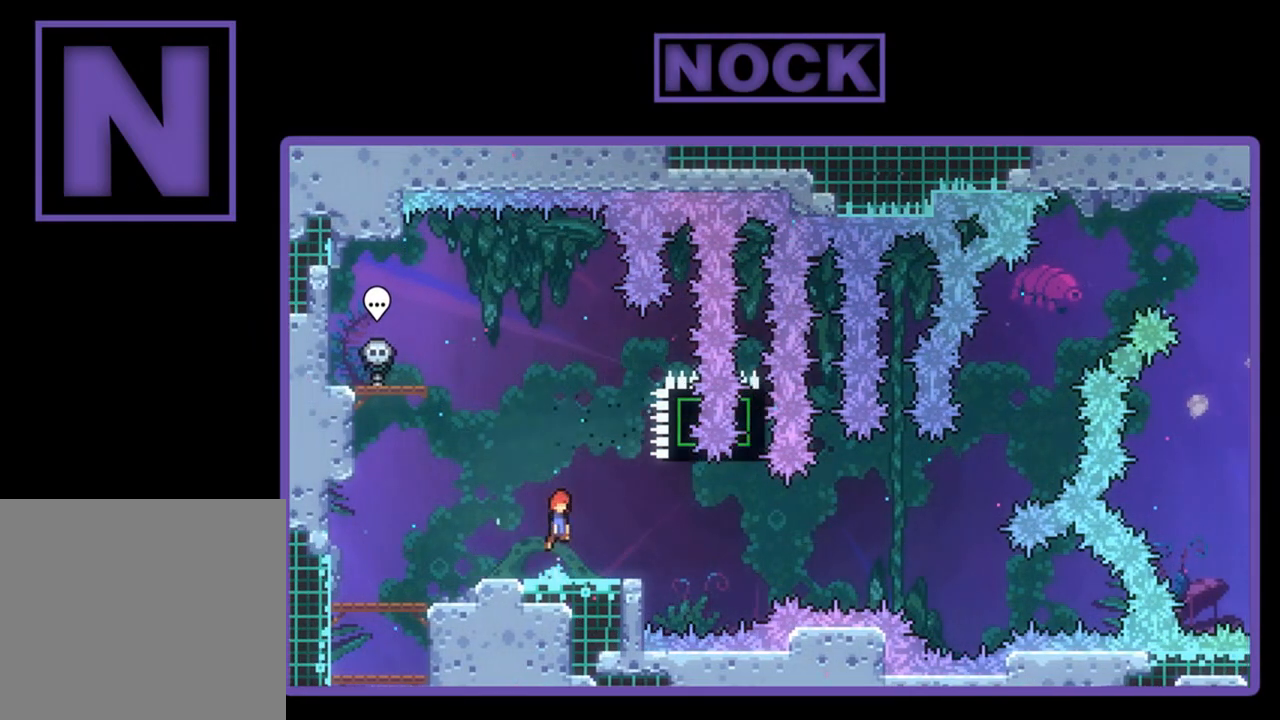
{"buttons": ["CIRCLE", "R2", "DPAD_DOWN", "DPAD_RIGHT"], "left_stick": "center", "events": [[150, "CROSS", "up"], [350, "DPAD_DOWN", "down"], [350, "DPAD_RIGHT", "down"], [417, "CIRCLE", "down"]]}
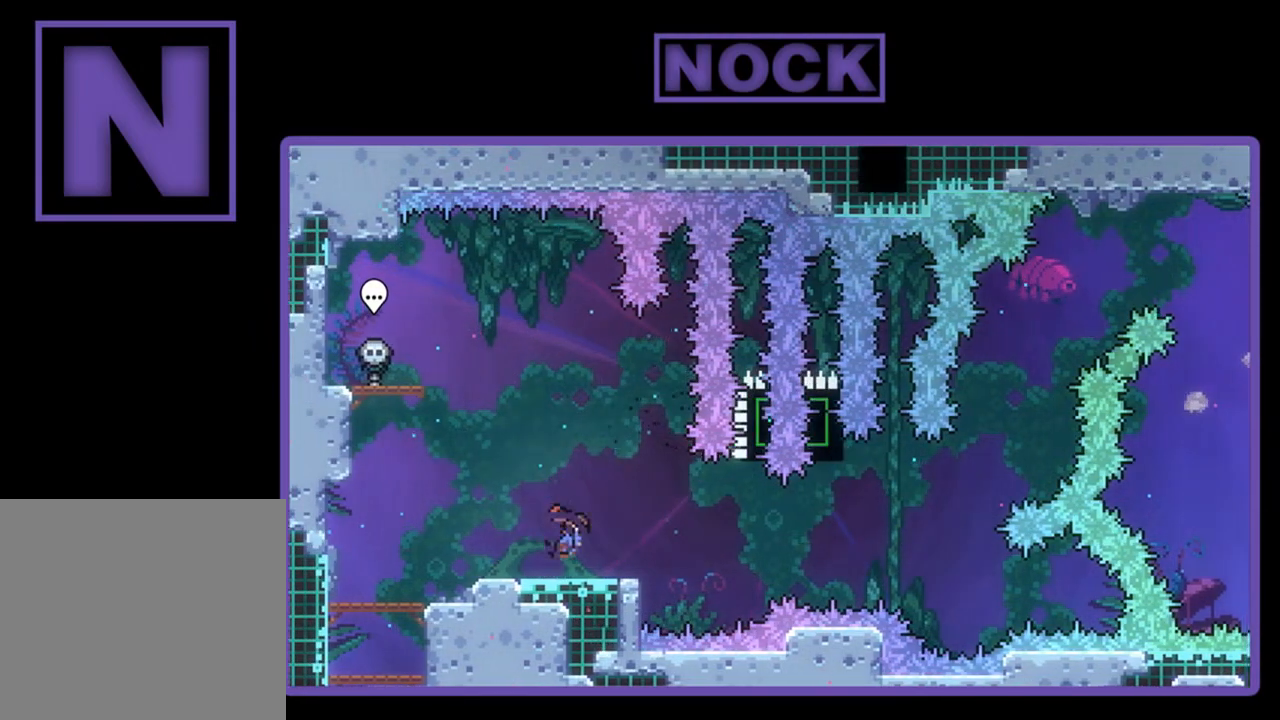
{"buttons": ["R2", "DPAD_UP"], "left_stick": "center", "events": [[50, "CIRCLE", "up"], [117, "DPAD_DOWN", "up"], [150, "CROSS", "down"], [383, "DPAD_UP", "down"], [450, "DPAD_RIGHT", "up"], [483, "CROSS", "up"]]}
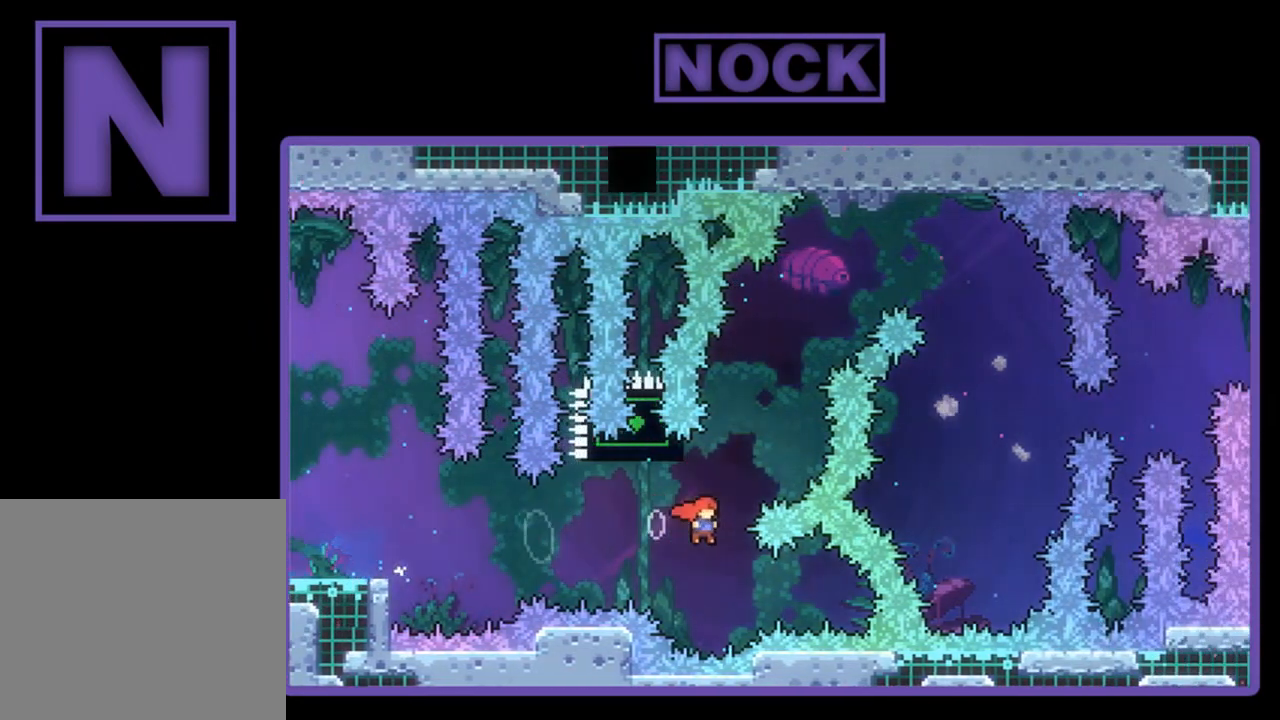
{"buttons": ["CROSS", "R2", "DPAD_UP", "DPAD_RIGHT"], "left_stick": "center", "events": [[83, "CIRCLE", "down"], [250, "CIRCLE", "up"], [283, "CROSS", "down"], [350, "DPAD_RIGHT", "down"]]}
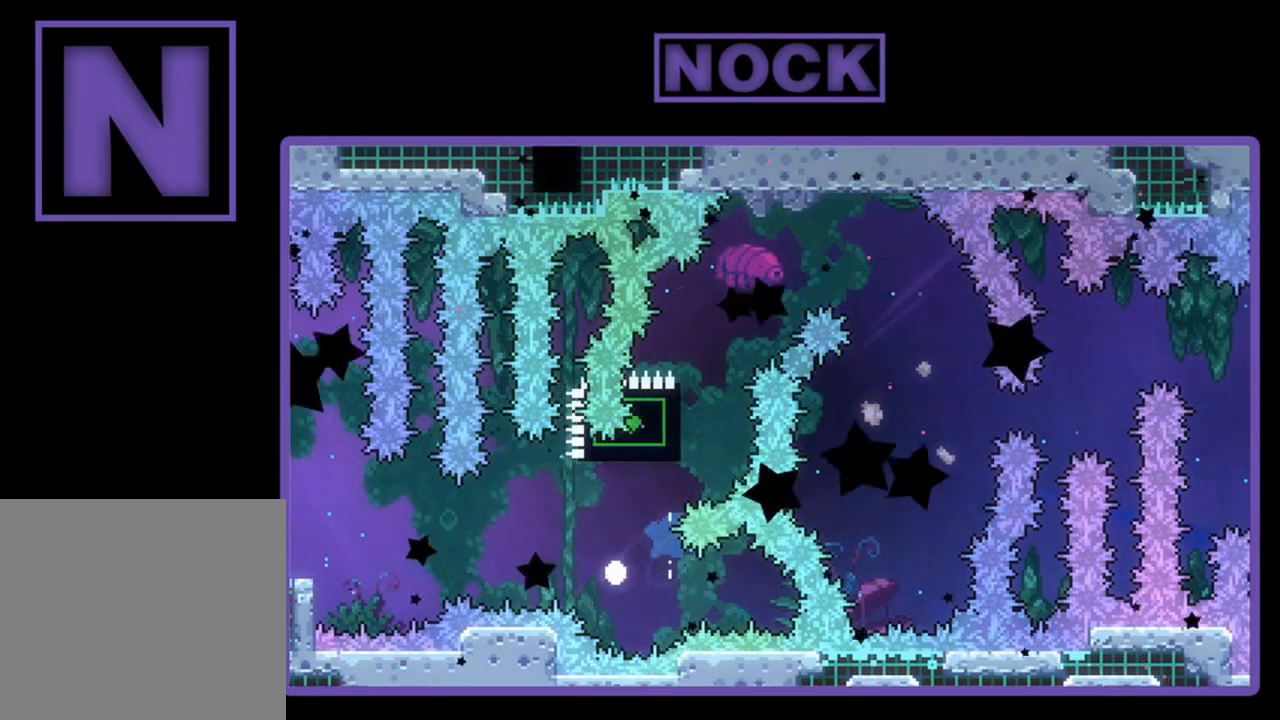
{"buttons": [], "left_stick": "center", "events": [[50, "DPAD_UP", "up"], [83, "DPAD_UP", "down"], [117, "DPAD_RIGHT", "up"], [117, "DPAD_UP", "up"], [117, "R2", "up"], [150, "CROSS", "up"]]}
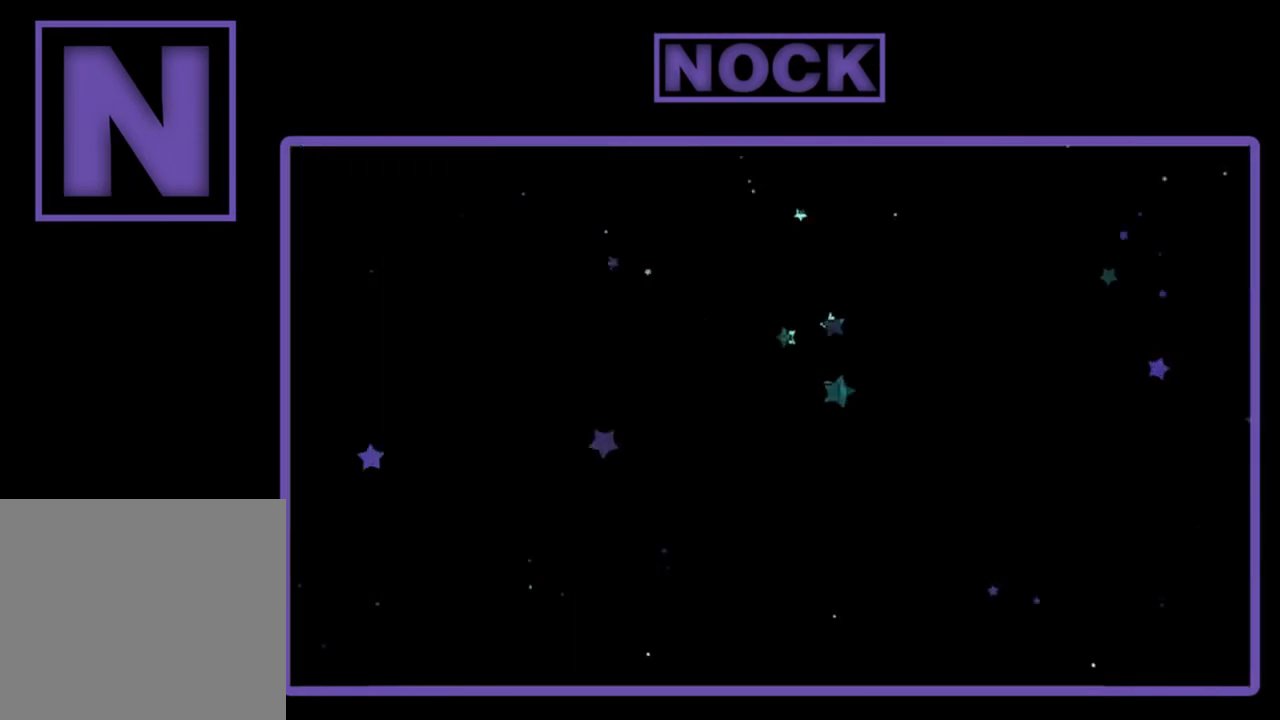
{"buttons": ["CIRCLE", "R2", "DPAD_UP"], "left_stick": "center", "events": [[250, "R2", "down"], [383, "CIRCLE", "down"], [383, "DPAD_UP", "down"]]}
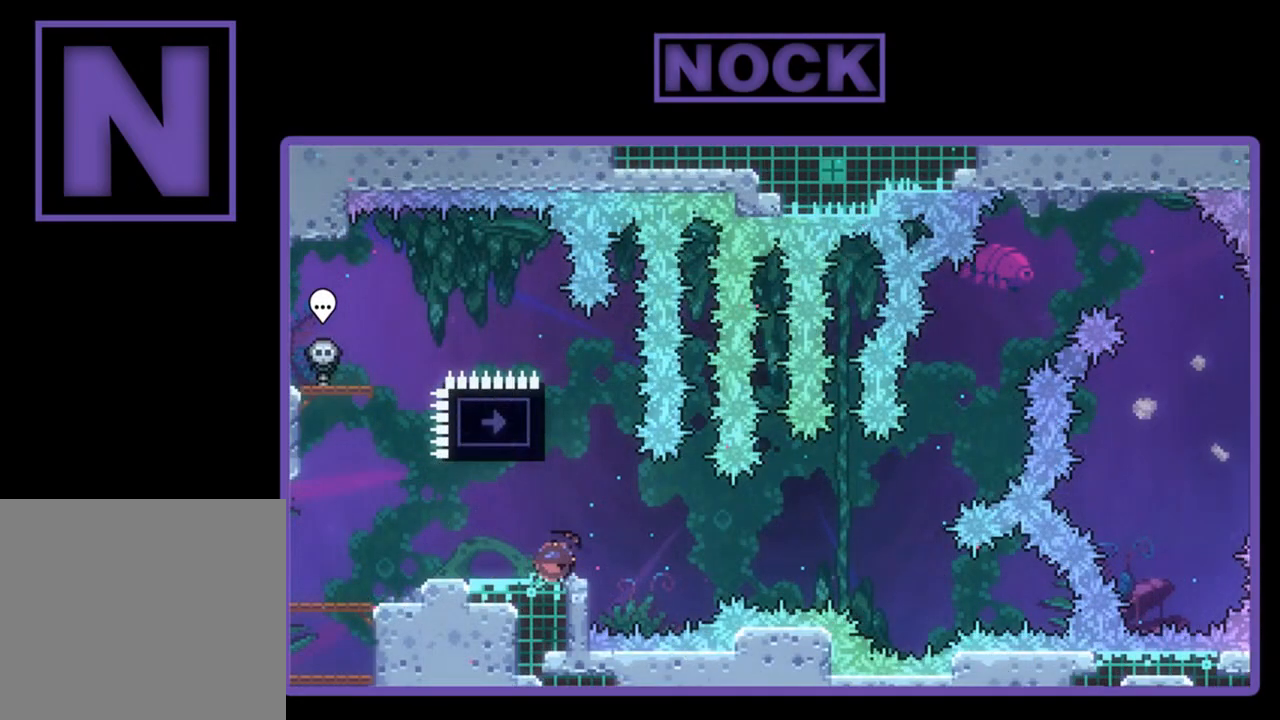
{"buttons": ["CROSS", "R2", "DPAD_LEFT"], "left_stick": "center", "events": [[217, "CIRCLE", "up"], [317, "DPAD_LEFT", "down"], [450, "DPAD_UP", "up"], [483, "CROSS", "down"]]}
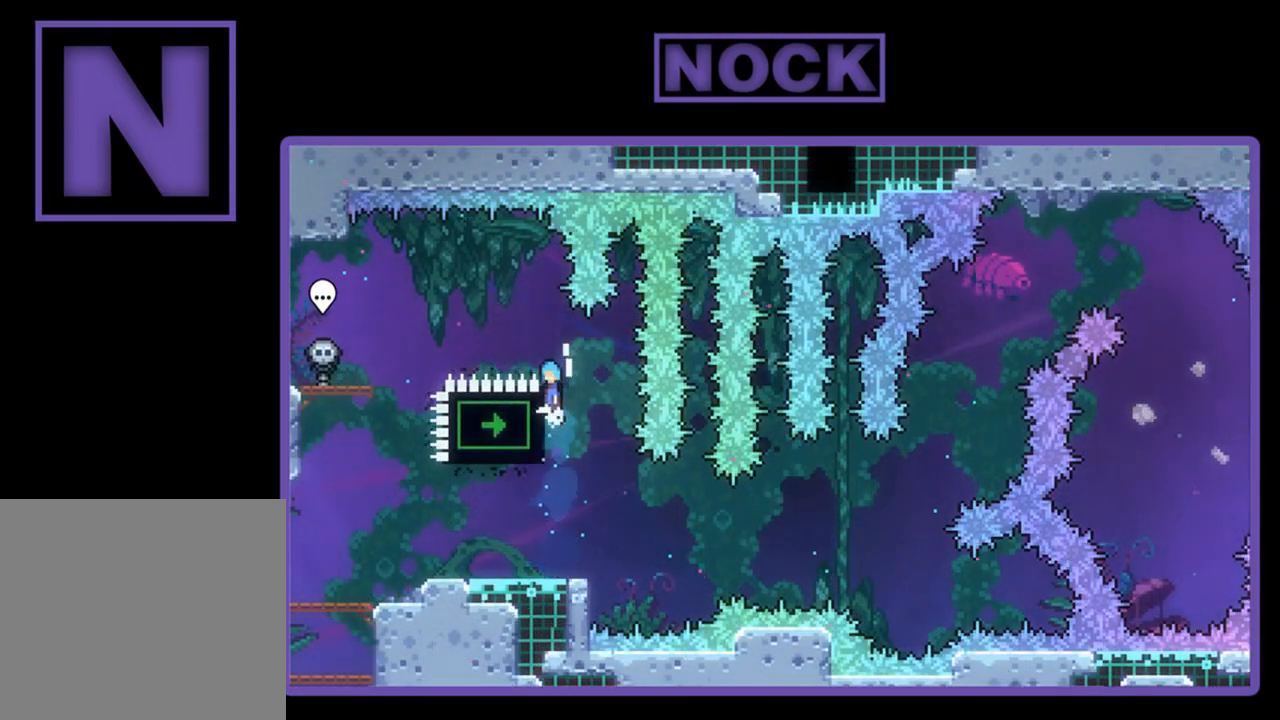
{"buttons": ["R2"], "left_stick": "center", "events": [[450, "CROSS", "up"], [450, "DPAD_LEFT", "up"]]}
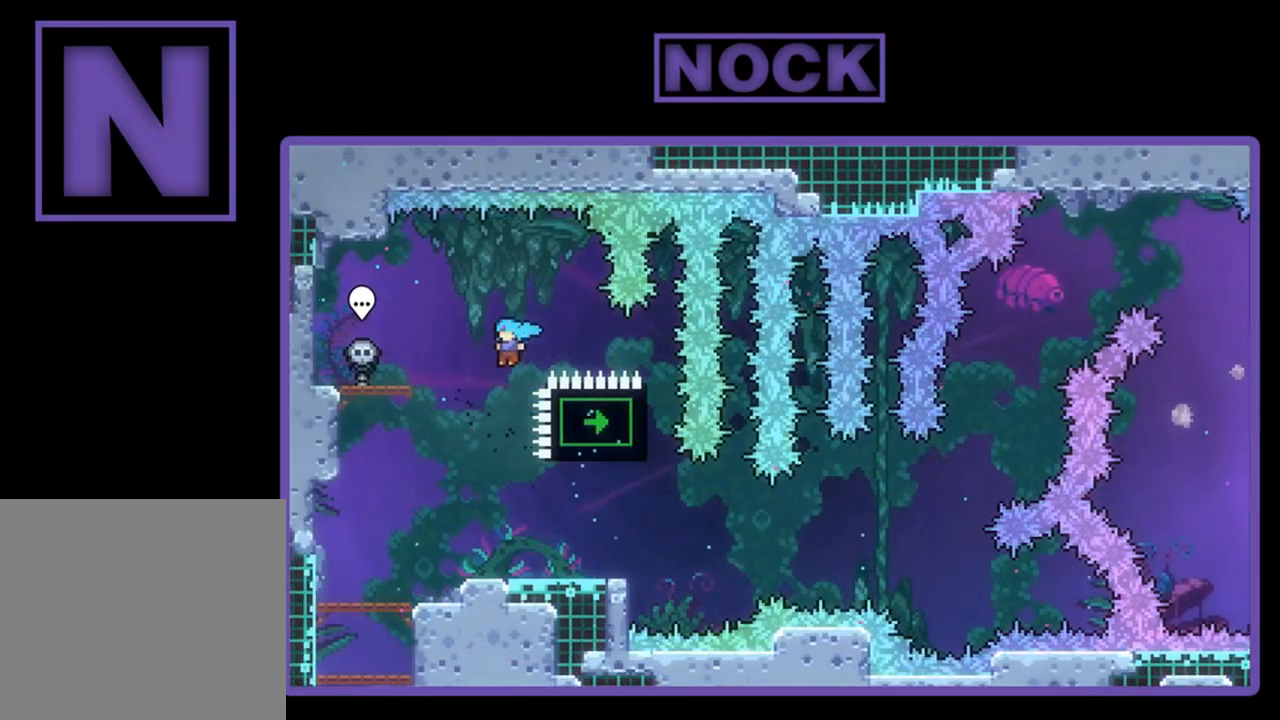
{"buttons": ["R2"], "left_stick": "center", "events": [[83, "DPAD_RIGHT", "down"], [283, "DPAD_RIGHT", "up"]]}
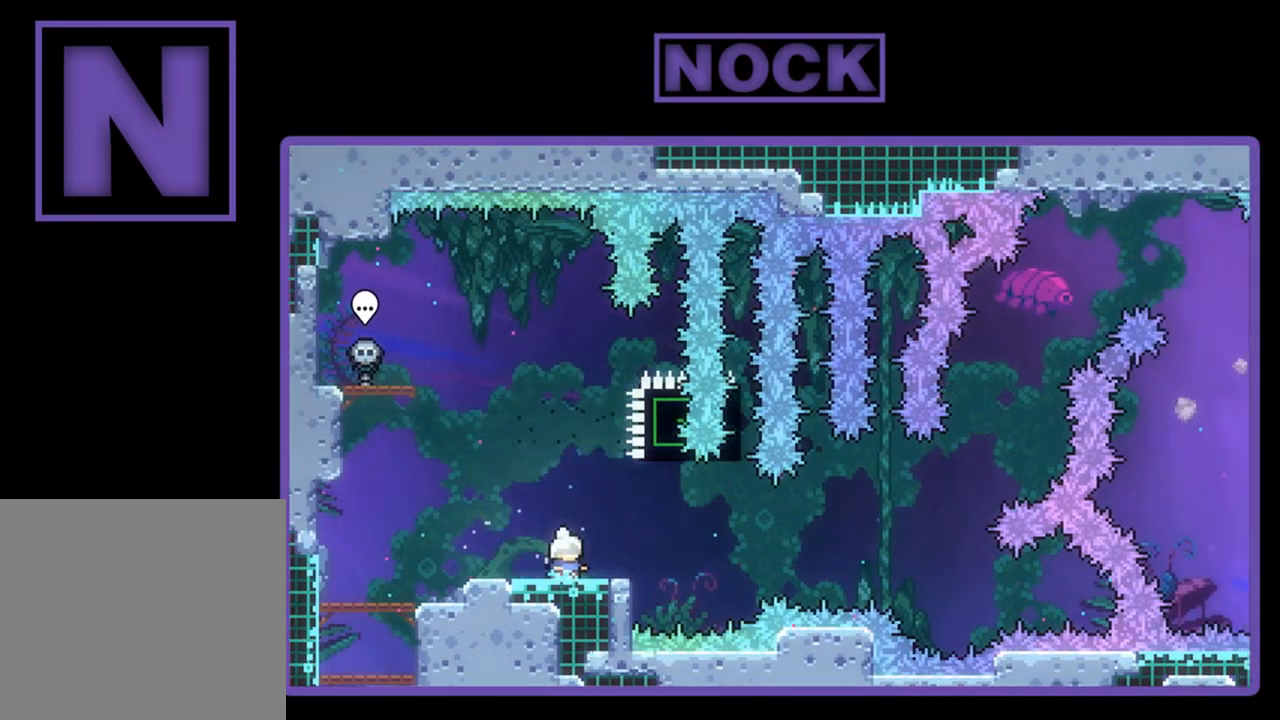
{"buttons": ["R2"], "left_stick": "center", "events": [[117, "CROSS", "down"], [350, "CROSS", "up"]]}
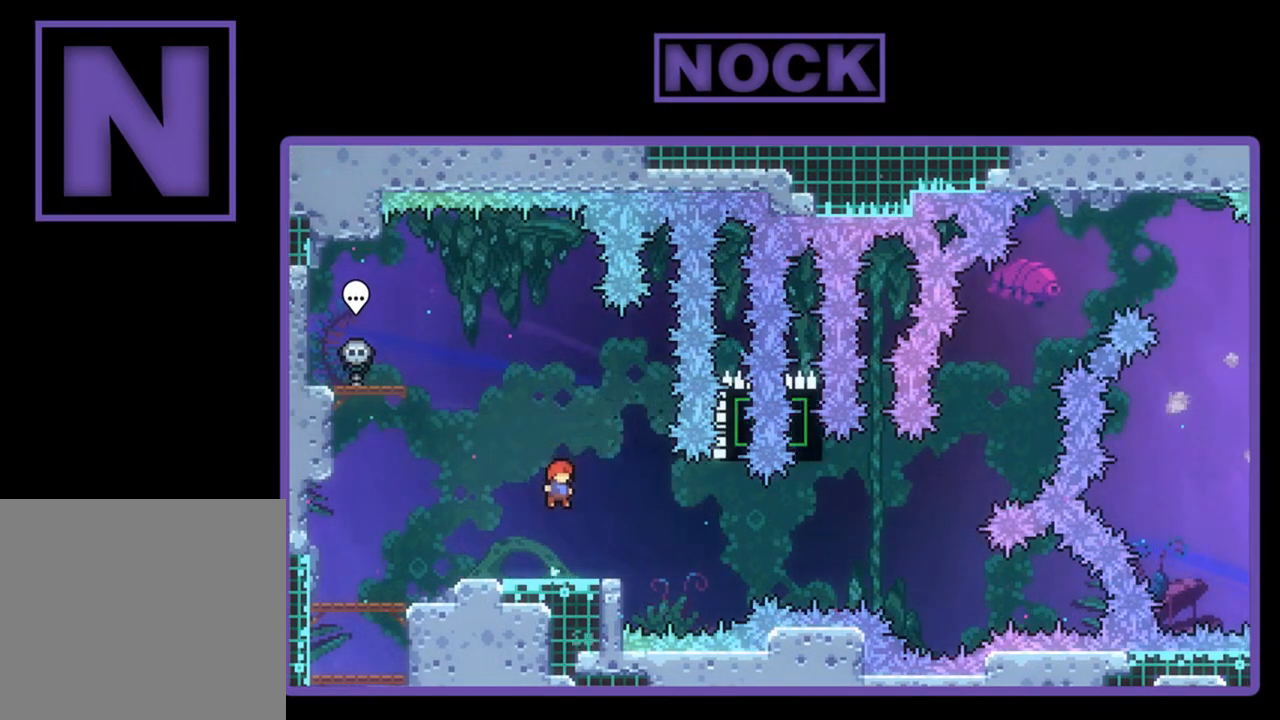
{"buttons": ["CROSS", "R2", "DPAD_RIGHT"], "left_stick": "center", "events": [[83, "CIRCLE", "down"], [83, "DPAD_DOWN", "down"], [117, "DPAD_RIGHT", "down"], [217, "CIRCLE", "up"], [283, "CROSS", "down"], [283, "DPAD_DOWN", "up"]]}
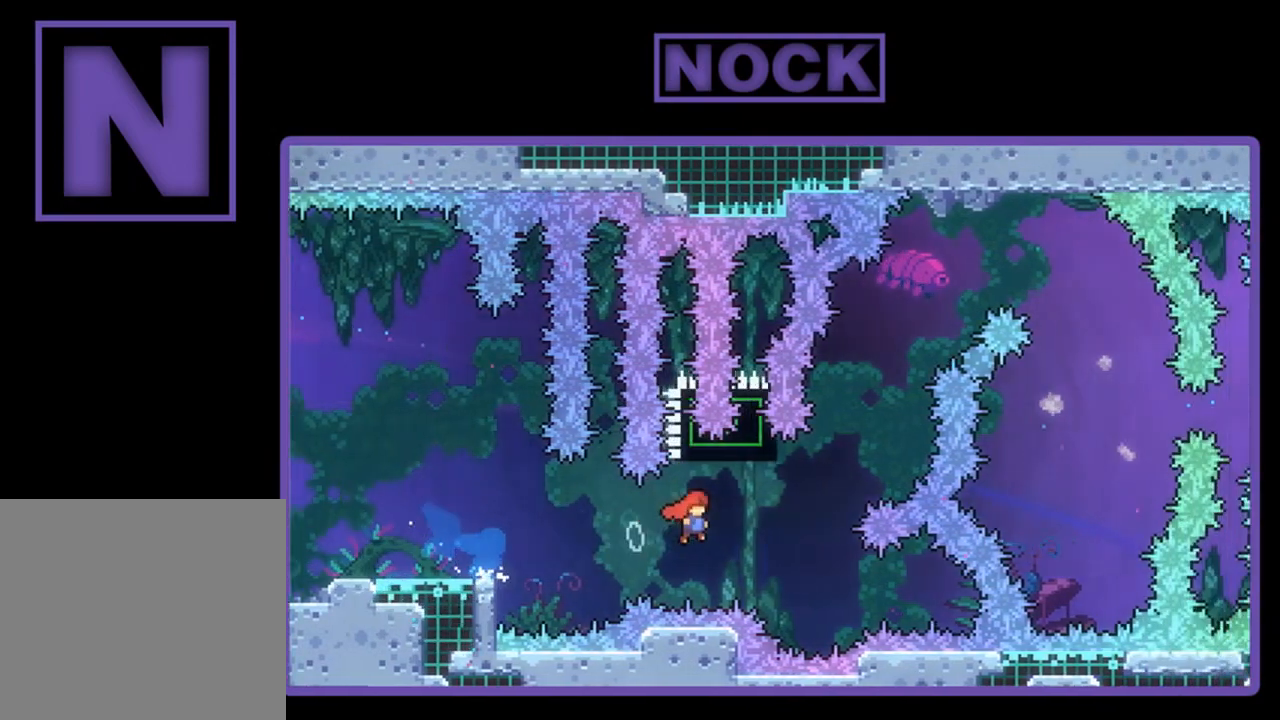
{"buttons": ["CROSS", "R2", "DPAD_UP", "DPAD_RIGHT"], "left_stick": "center", "events": [[50, "DPAD_UP", "down"], [117, "CROSS", "up"], [150, "DPAD_RIGHT", "up"], [217, "CIRCLE", "down"], [317, "CIRCLE", "up"], [417, "CROSS", "down"], [417, "DPAD_RIGHT", "down"]]}
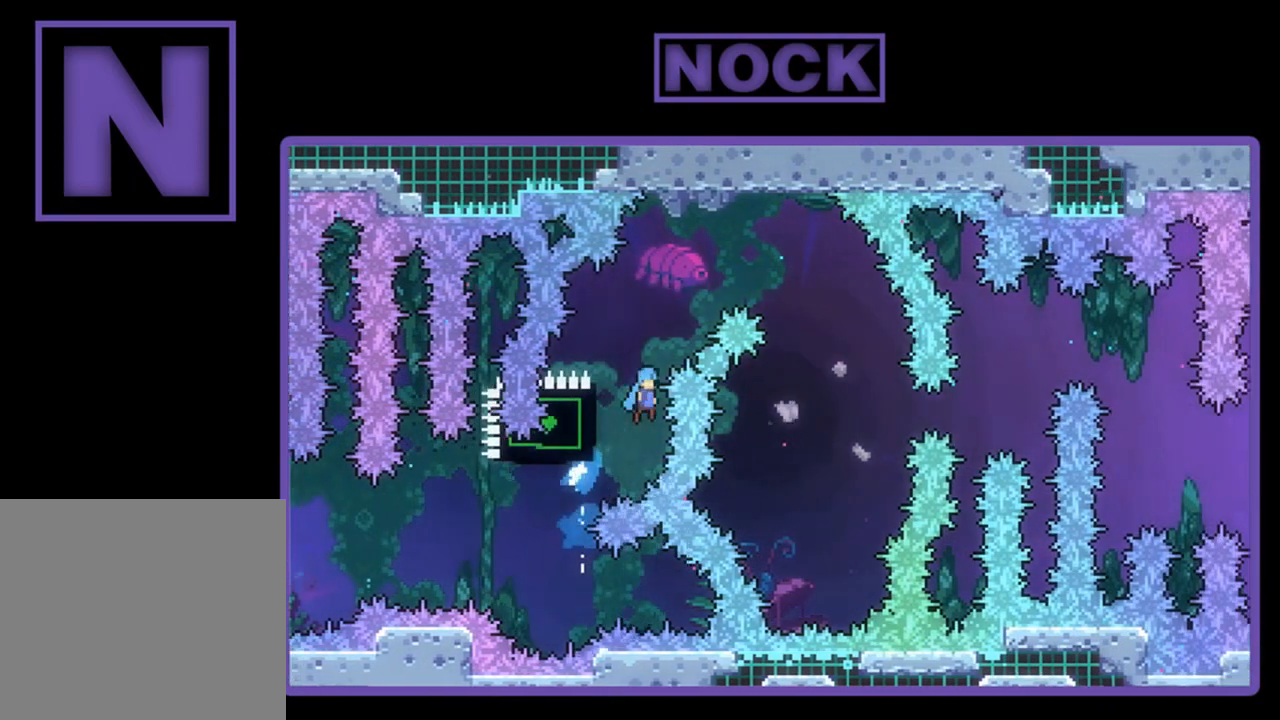
{"buttons": [], "left_stick": "center", "events": [[450, "DPAD_RIGHT", "up"], [450, "R2", "up"], [483, "CROSS", "up"], [483, "DPAD_UP", "up"]]}
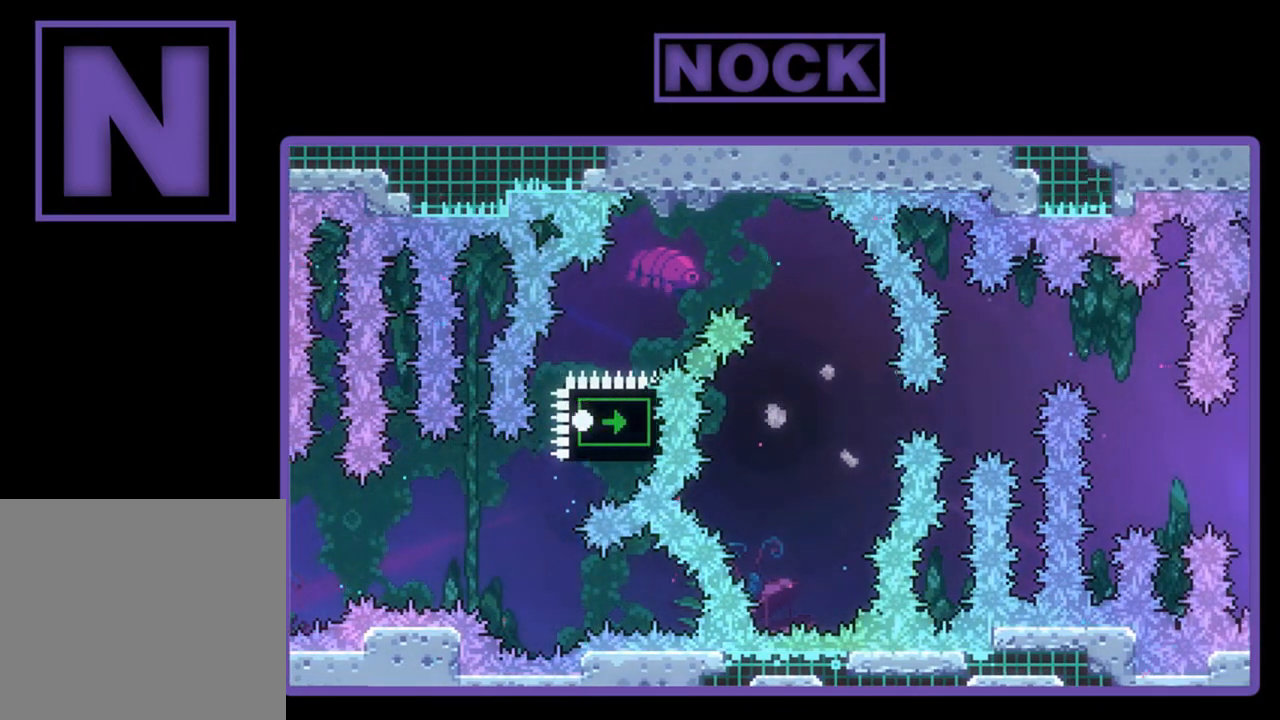
{"buttons": [], "left_stick": "center", "events": []}
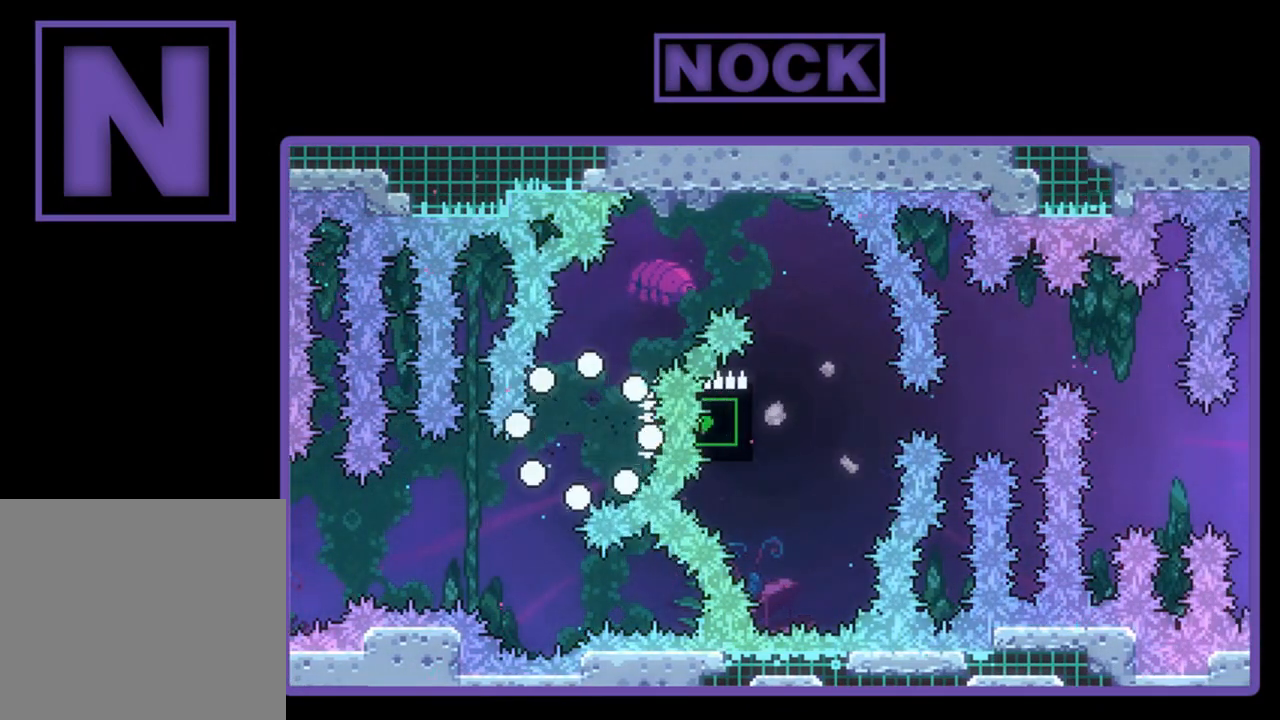
{"buttons": [], "left_stick": "center", "events": []}
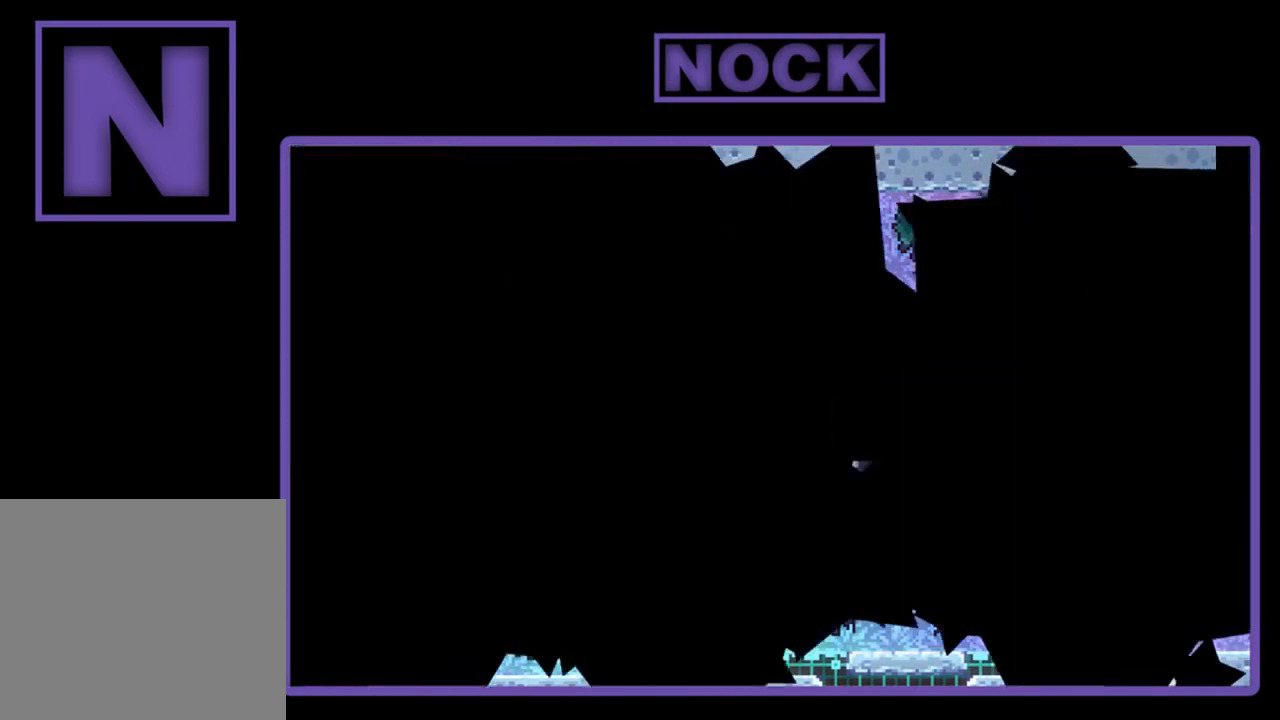
{"buttons": ["R2", "DPAD_UP"], "left_stick": "center", "events": [[417, "R2", "down"], [483, "DPAD_UP", "down"]]}
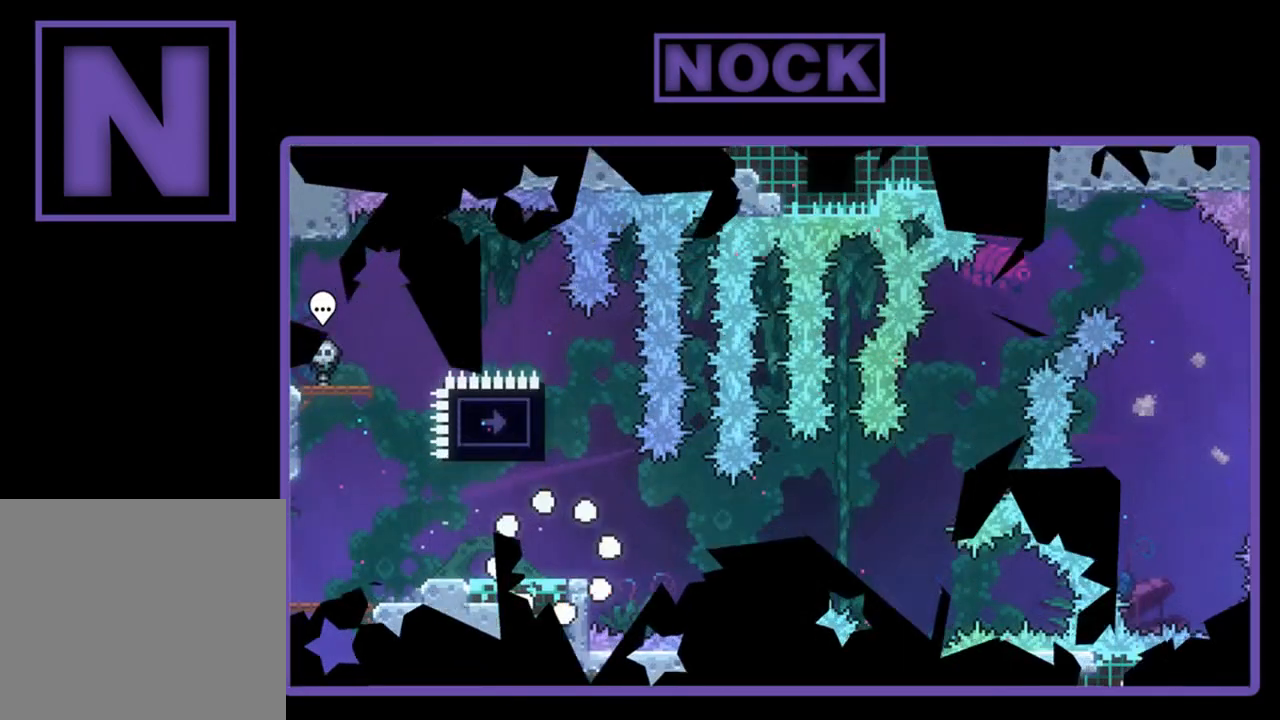
{"buttons": ["R2", "DPAD_UP"], "left_stick": "center", "events": [[183, "CIRCLE", "down"], [483, "CIRCLE", "up"]]}